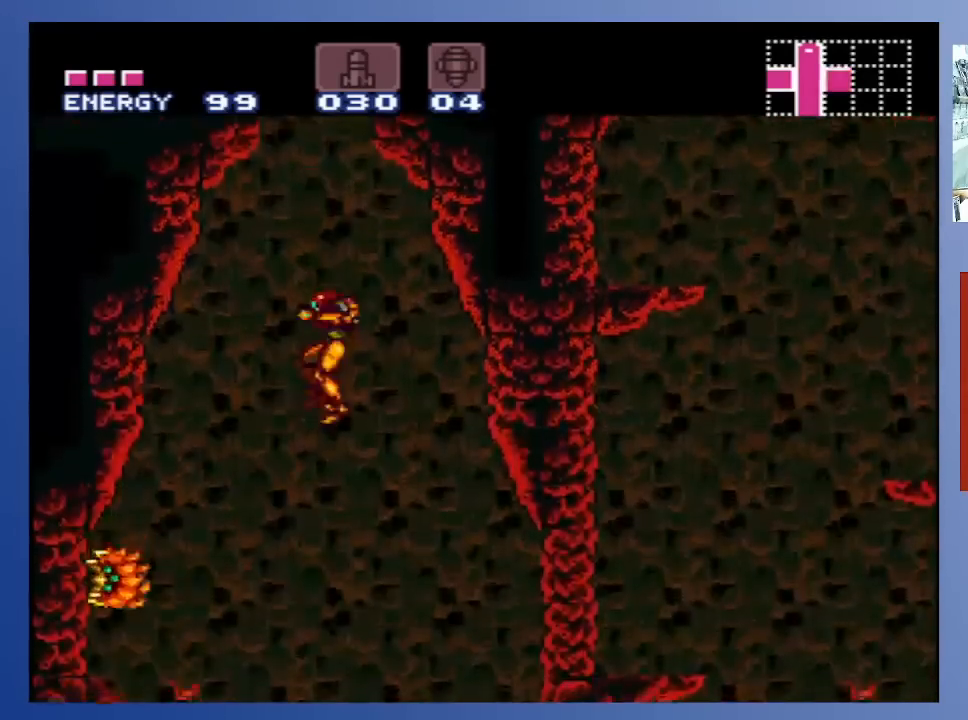
Gameplay with a controller (Xbox layout); each line is a JSON object with the inputs held at the frame after it. "events" lists button and stick changes between this image and that frame as [ms after this image, input, new state], when the widget could be followed in between. Not read: L3 R3.
{"buttons": ["DPAD_LEFT"], "left_stick": "center", "right_stick": "center", "events": [[100, "DPAD_RIGHT", "down"], [350, "DPAD_RIGHT", "up"], [367, "DPAD_LEFT", "down"]]}
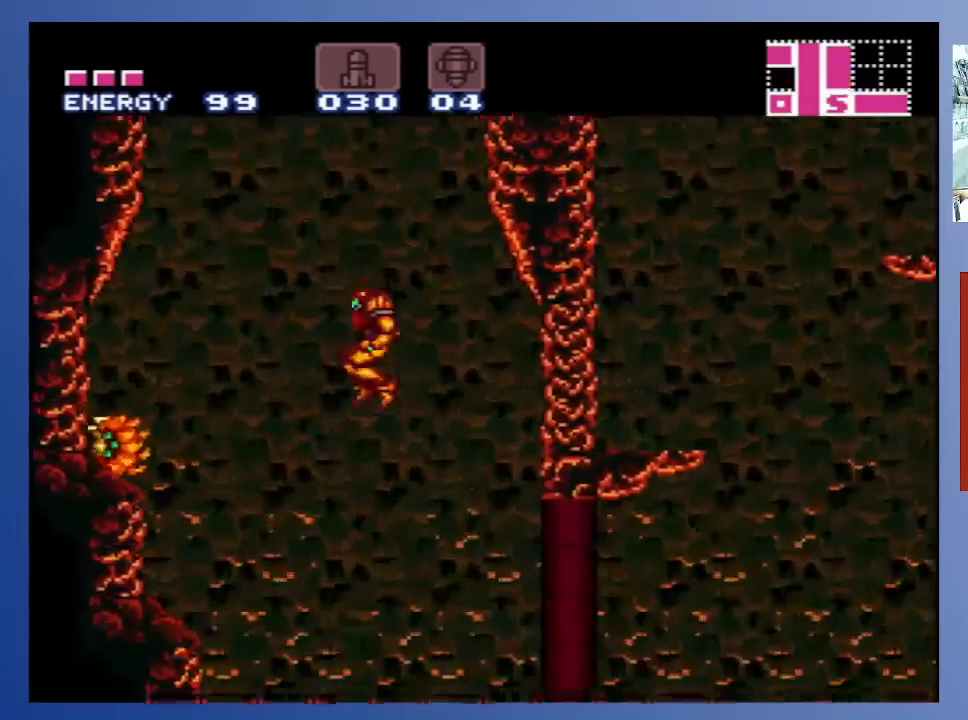
{"buttons": [], "left_stick": "center", "right_stick": "center", "events": [[17, "DPAD_LEFT", "up"], [67, "X", "down"], [150, "X", "up"], [217, "X", "down"], [283, "X", "up"], [350, "X", "down"], [433, "X", "up"]]}
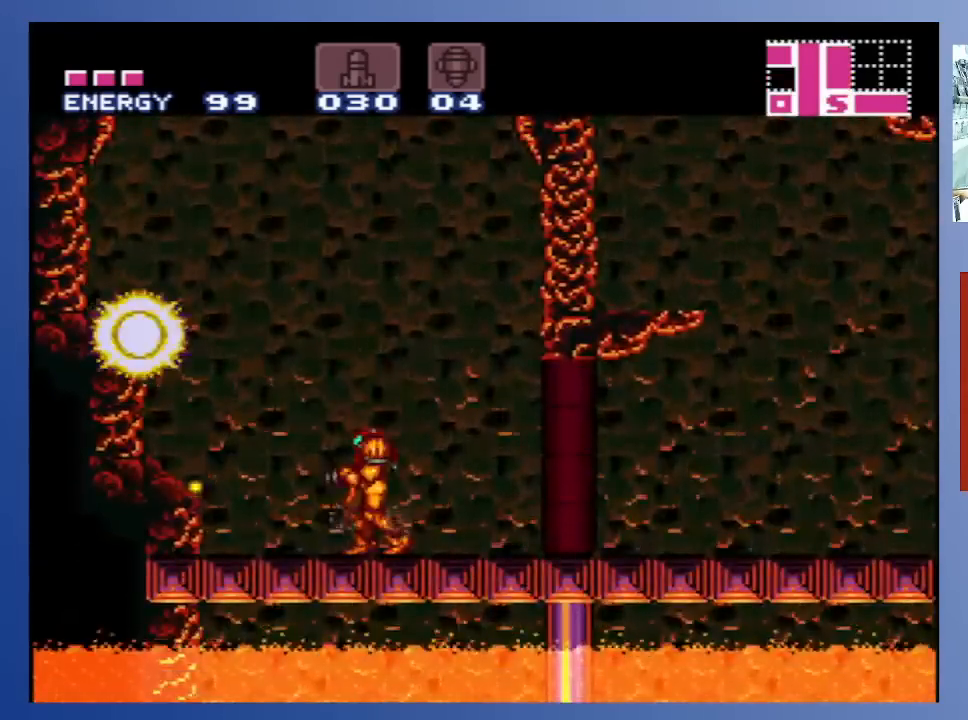
{"buttons": [], "left_stick": "center", "right_stick": "center", "events": [[17, "A", "down"], [100, "X", "down"], [150, "A", "up"], [183, "X", "up"], [267, "X", "down"], [317, "X", "up"], [383, "X", "down"], [483, "X", "up"]]}
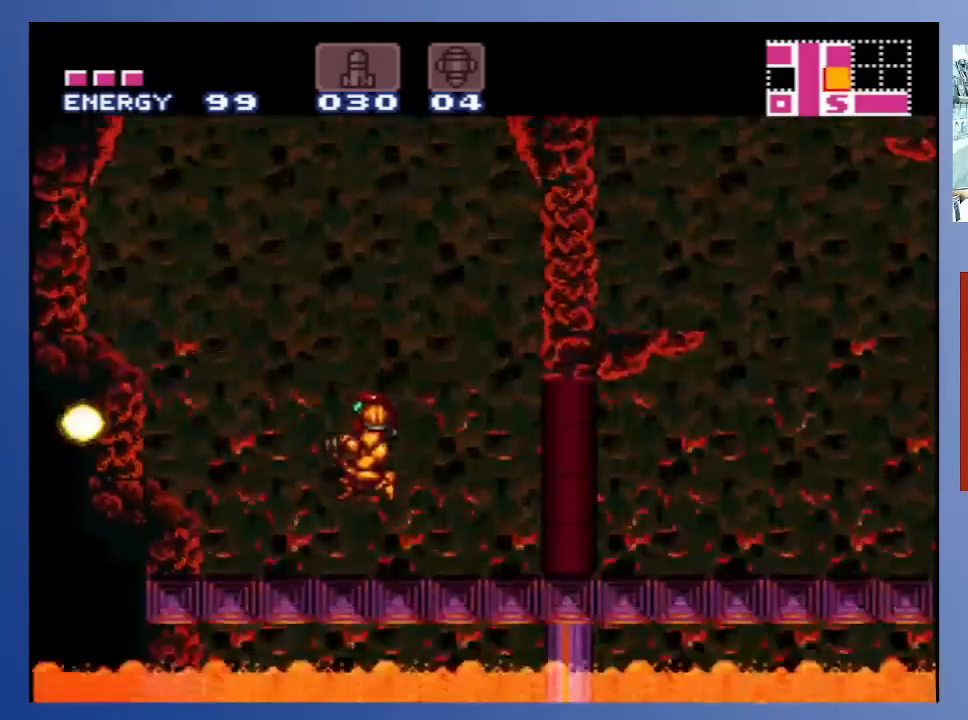
{"buttons": ["DPAD_RIGHT"], "left_stick": "center", "right_stick": "center", "events": [[250, "DPAD_RIGHT", "down"]]}
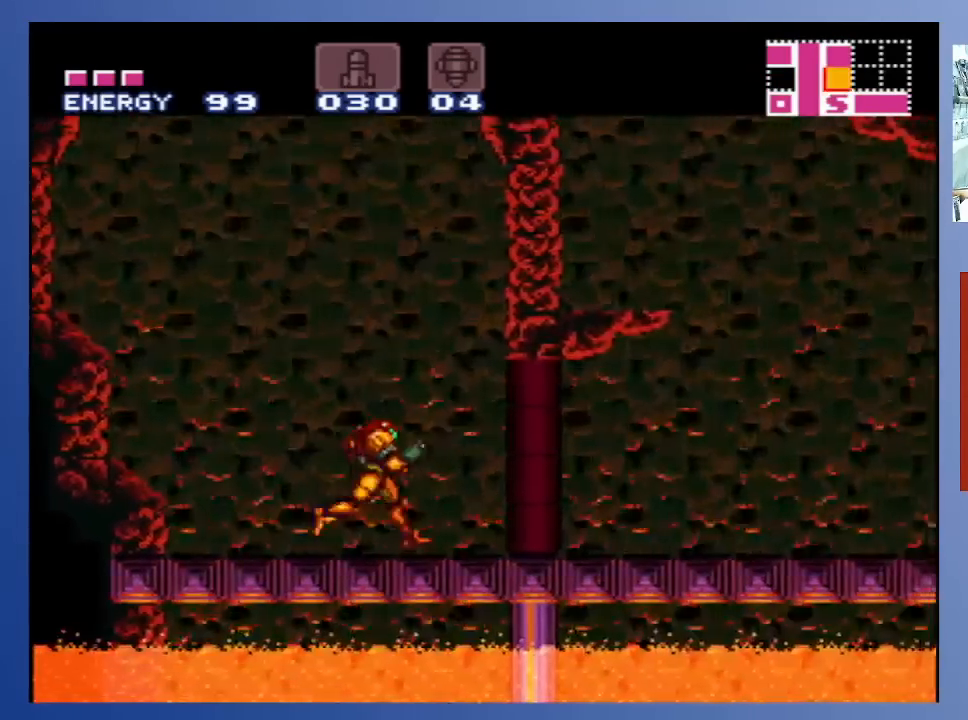
{"buttons": ["DPAD_RIGHT"], "left_stick": "center", "right_stick": "center", "events": []}
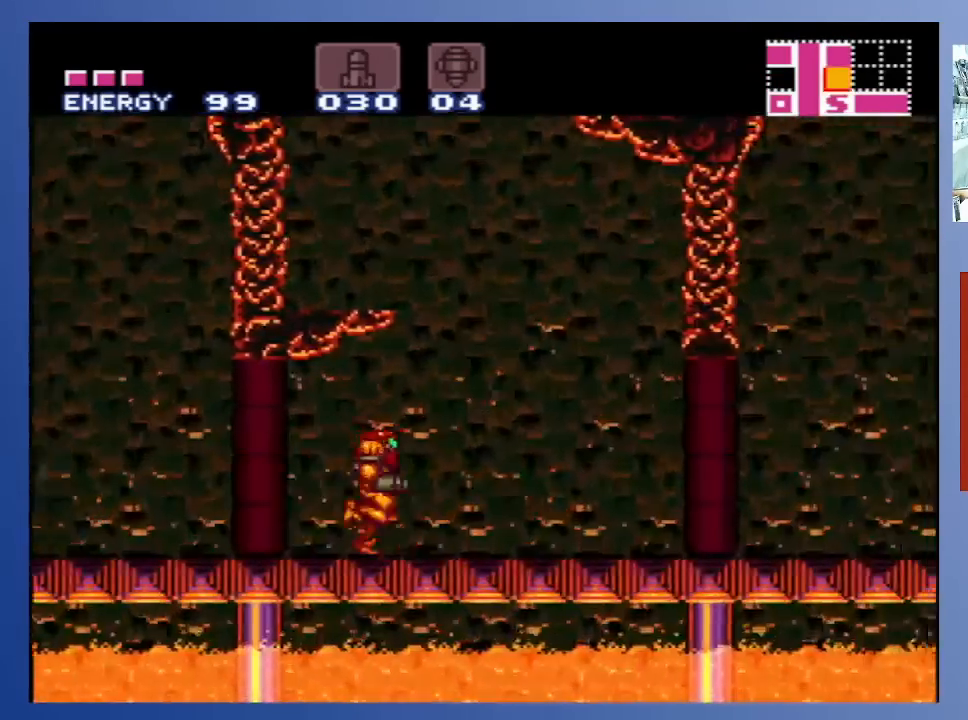
{"buttons": [], "left_stick": "center", "right_stick": "center", "events": [[50, "DPAD_RIGHT", "up"]]}
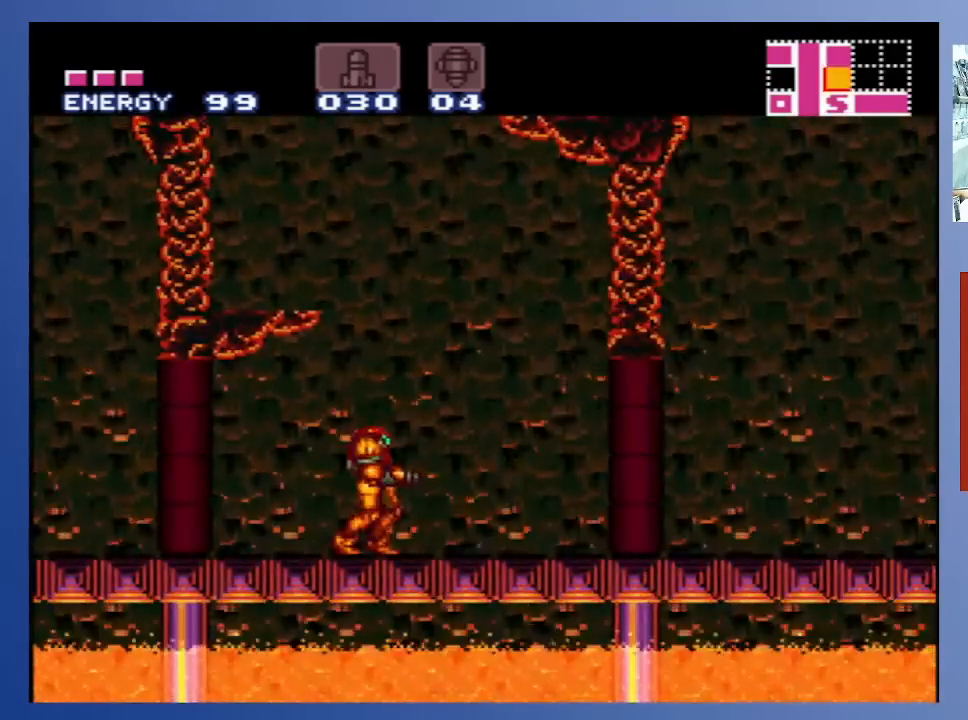
{"buttons": ["A", "DPAD_LEFT"], "left_stick": "center", "right_stick": "center", "events": [[117, "A", "down"], [333, "DPAD_LEFT", "down"]]}
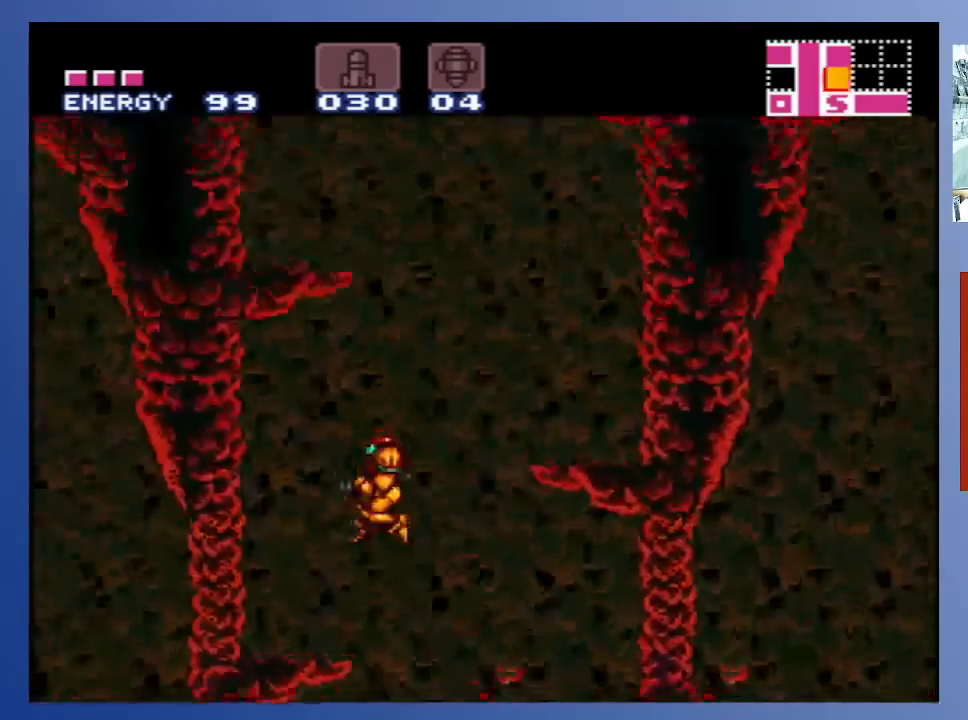
{"buttons": [], "left_stick": "center", "right_stick": "center", "events": [[33, "A", "up"], [33, "DPAD_LEFT", "up"], [133, "DPAD_RIGHT", "down"], [400, "DPAD_RIGHT", "up"]]}
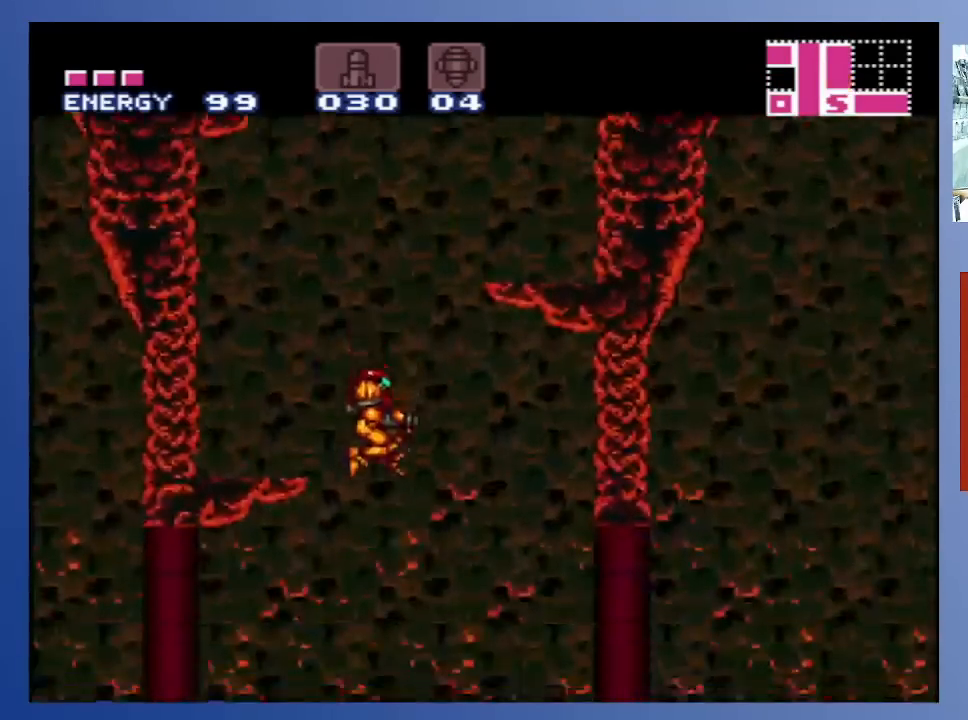
{"buttons": ["DPAD_RIGHT"], "left_stick": "center", "right_stick": "center", "events": [[183, "DPAD_RIGHT", "down"]]}
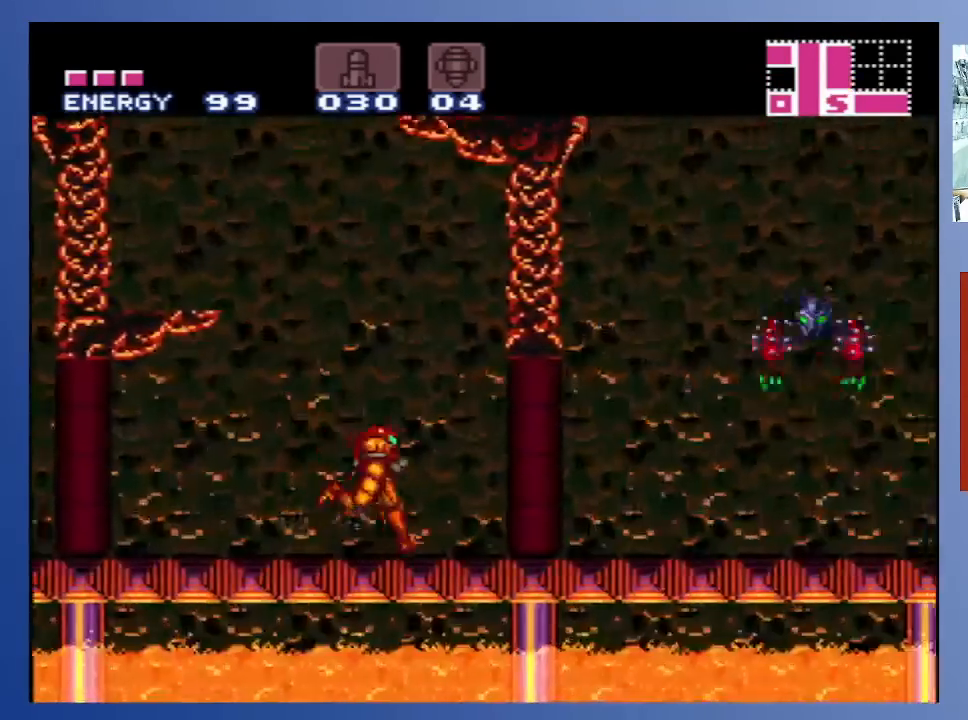
{"buttons": ["X"], "left_stick": "center", "right_stick": "center", "events": [[67, "DPAD_UP", "down"], [183, "X", "down"], [267, "X", "up"], [283, "DPAD_RIGHT", "up"], [283, "DPAD_UP", "up"], [333, "X", "down"], [383, "X", "up"], [467, "X", "down"]]}
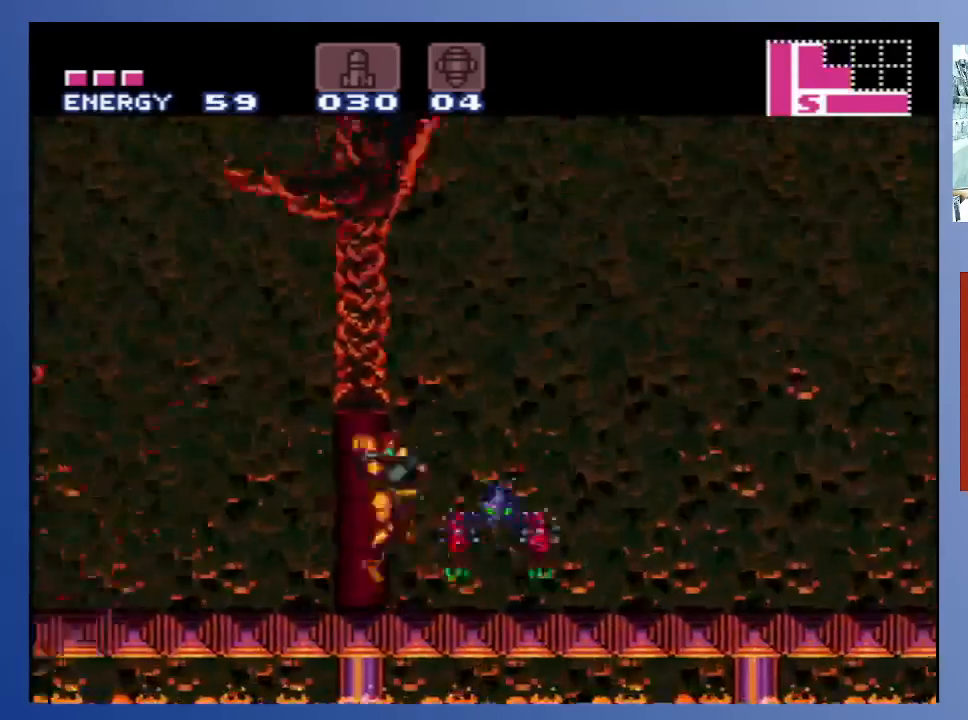
{"buttons": ["X"], "left_stick": "center", "right_stick": "center", "events": [[33, "X", "up"], [117, "X", "down"], [400, "X", "up"], [450, "X", "down"]]}
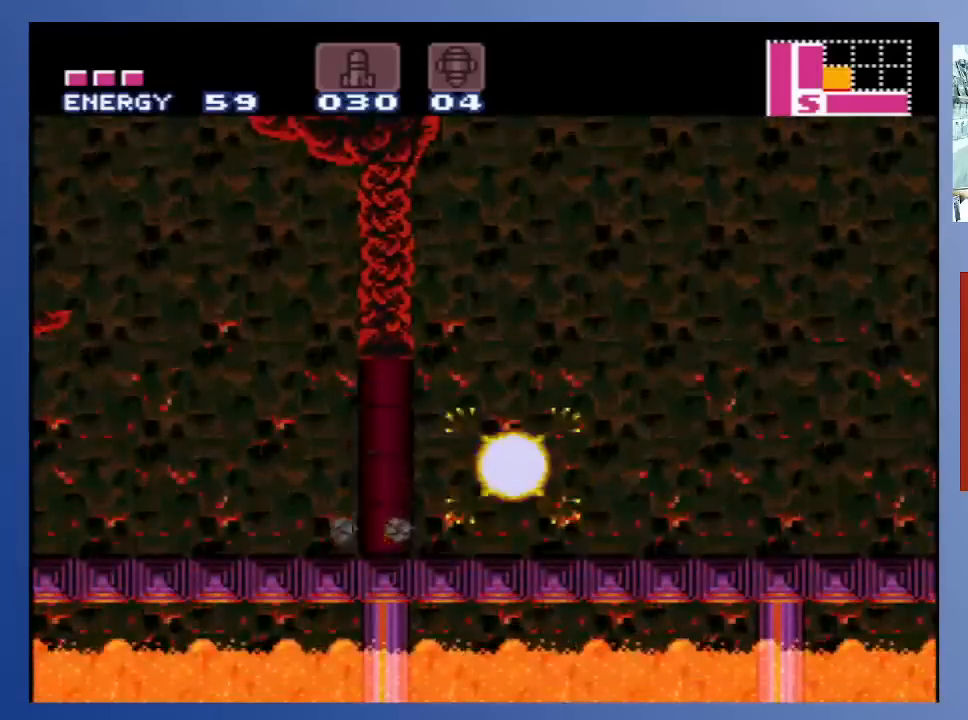
{"buttons": ["DPAD_RIGHT"], "left_stick": "center", "right_stick": "center", "events": [[33, "X", "up"], [117, "X", "down"], [217, "X", "up"], [317, "X", "down"], [383, "X", "up"], [450, "DPAD_RIGHT", "down"]]}
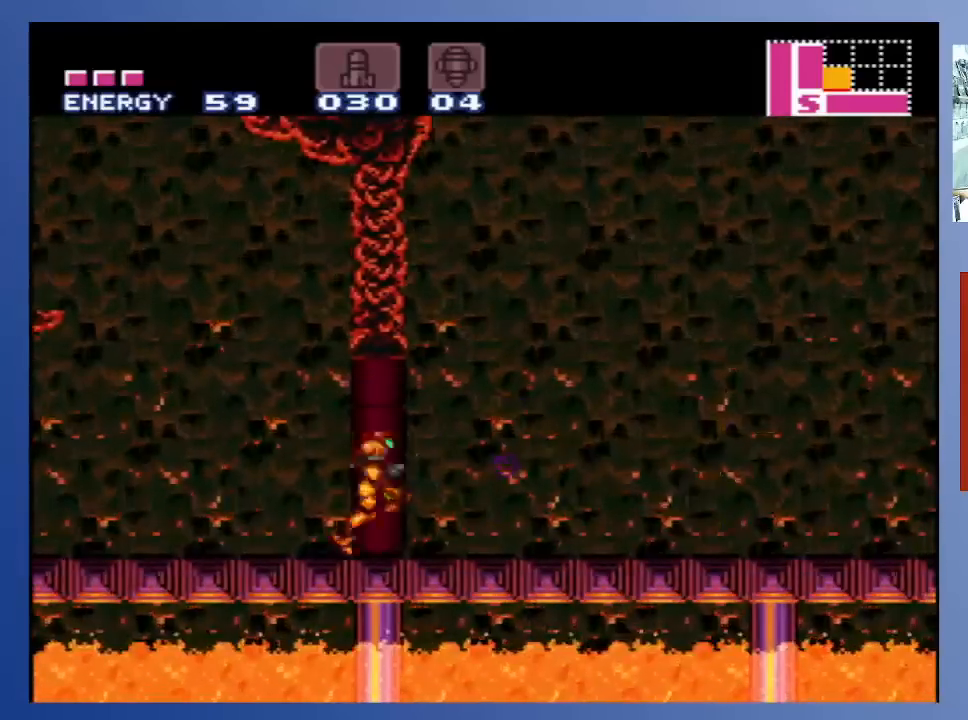
{"buttons": ["DPAD_RIGHT"], "left_stick": "center", "right_stick": "center", "events": [[233, "DPAD_RIGHT", "up"], [450, "DPAD_RIGHT", "down"]]}
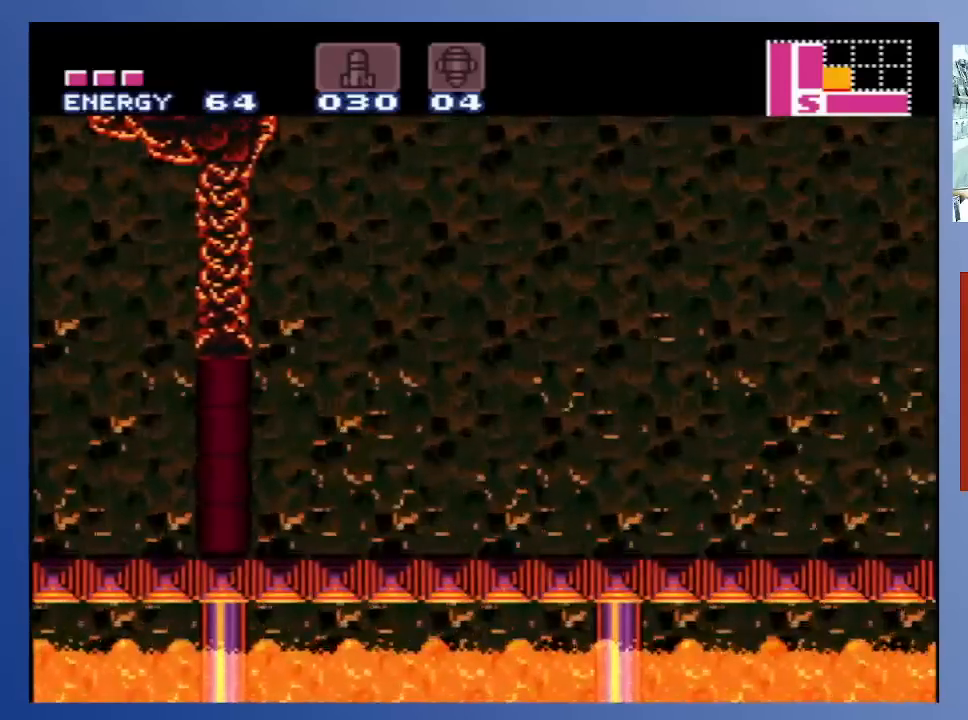
{"buttons": [], "left_stick": "center", "right_stick": "center", "events": [[67, "X", "down"], [300, "X", "up"], [383, "DPAD_RIGHT", "up"], [383, "X", "down"], [467, "X", "up"]]}
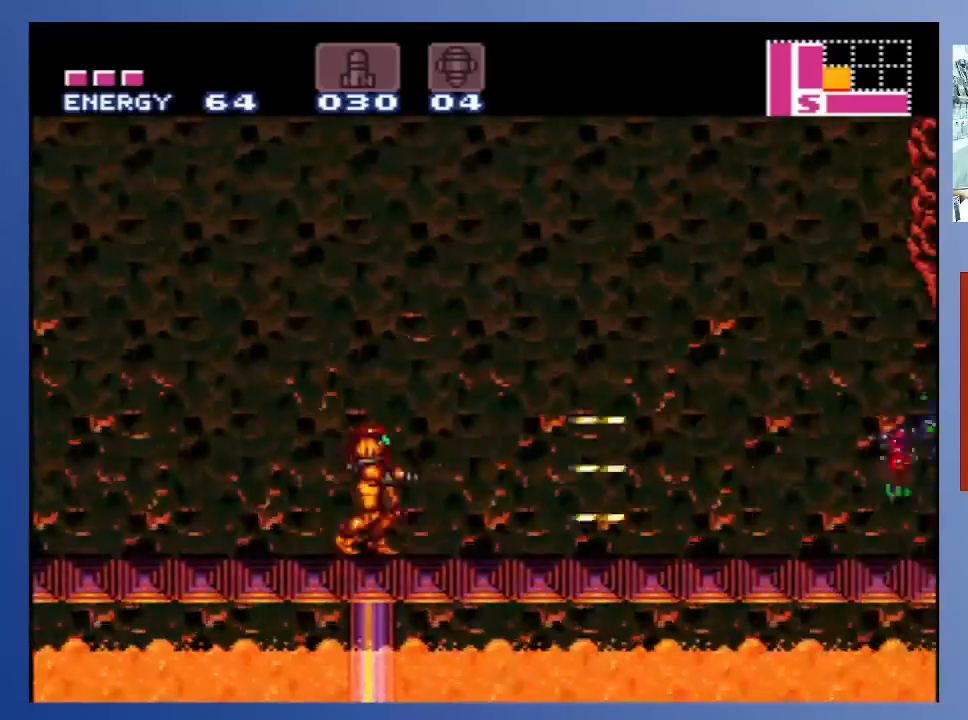
{"buttons": [], "left_stick": "center", "right_stick": "center", "events": [[50, "X", "down"], [117, "X", "up"], [217, "X", "down"], [300, "X", "up"], [383, "X", "down"], [483, "X", "up"]]}
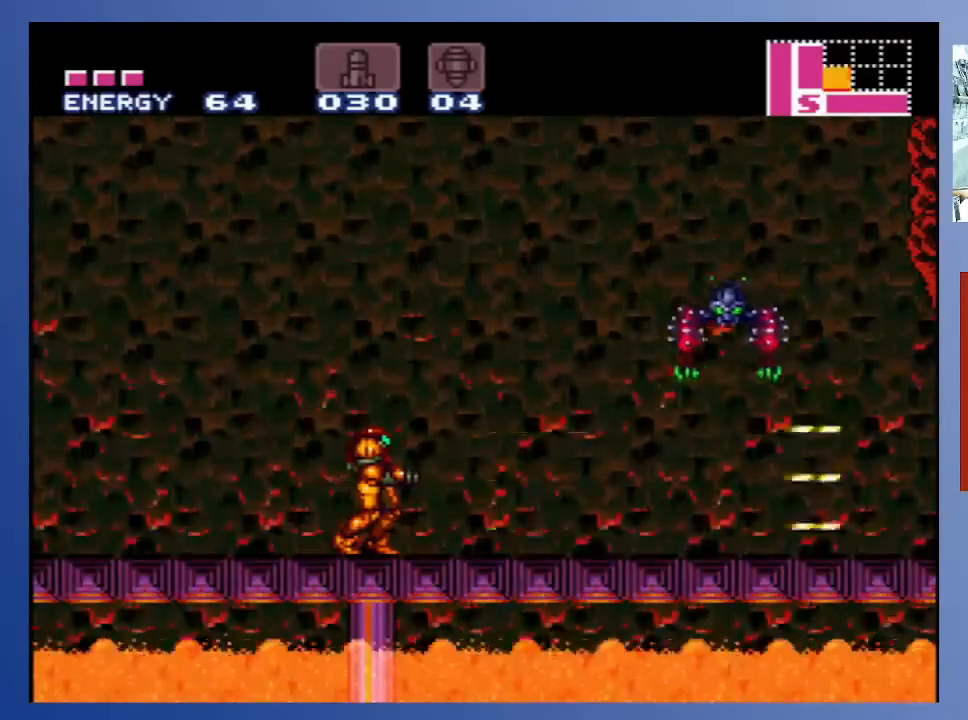
{"buttons": [], "left_stick": "center", "right_stick": "center", "events": [[67, "X", "down"], [150, "X", "up"], [233, "X", "down"], [350, "X", "up"], [400, "X", "down"], [483, "X", "up"]]}
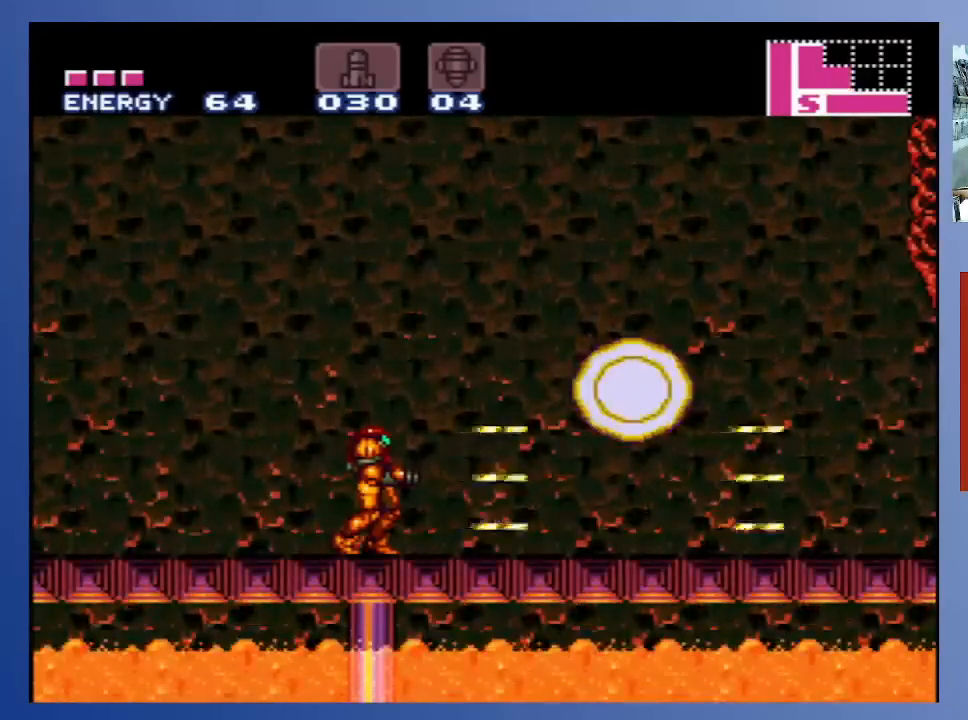
{"buttons": ["X", "DPAD_RIGHT"], "left_stick": "center", "right_stick": "center", "events": [[83, "X", "down"], [150, "X", "up"], [217, "DPAD_RIGHT", "down"], [233, "X", "down"], [333, "X", "up"], [417, "X", "down"]]}
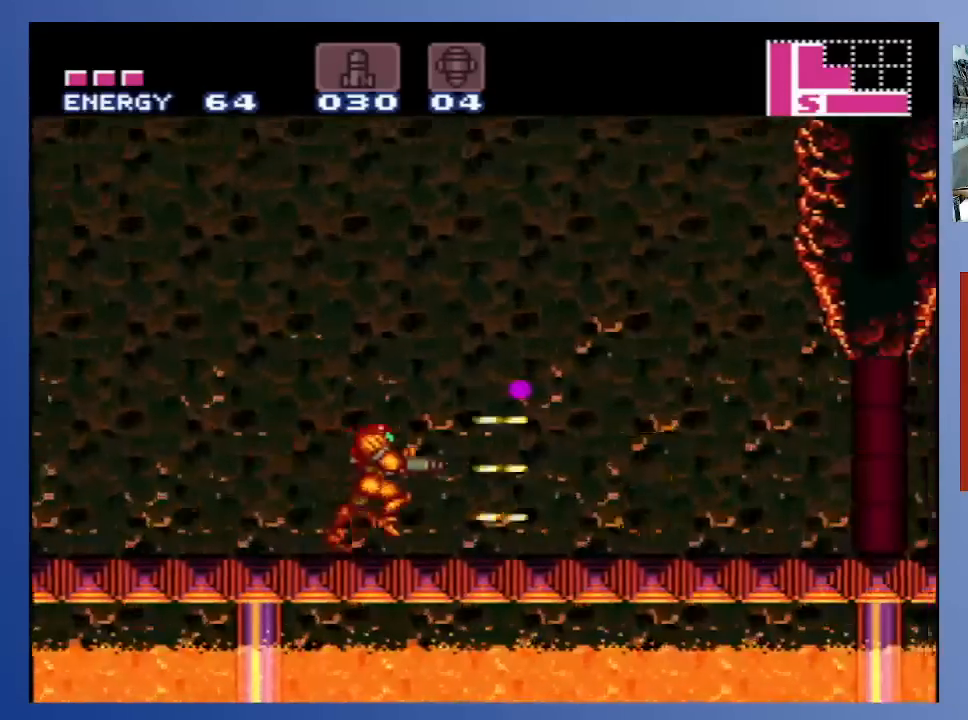
{"buttons": ["DPAD_RIGHT"], "left_stick": "center", "right_stick": "center", "events": [[17, "X", "up"], [150, "A", "down"], [167, "DPAD_RIGHT", "up"], [250, "X", "down"], [317, "A", "up"], [433, "DPAD_RIGHT", "down"], [500, "X", "up"]]}
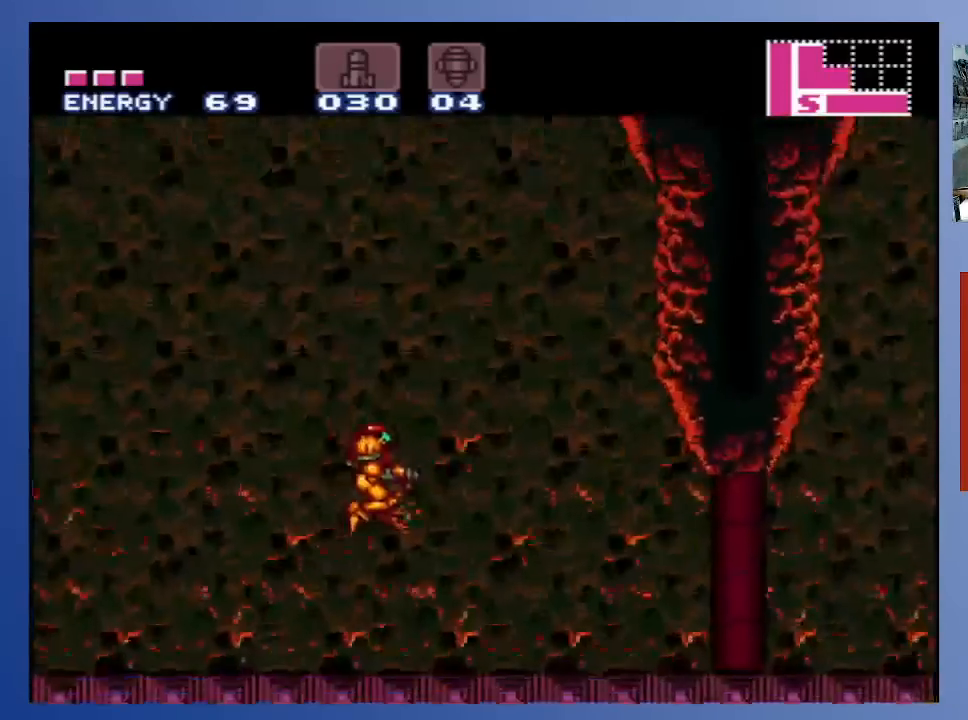
{"buttons": ["X", "DPAD_RIGHT"], "left_stick": "center", "right_stick": "center", "events": [[83, "X", "down"], [167, "X", "up"], [250, "X", "down"], [333, "X", "up"], [450, "X", "down"]]}
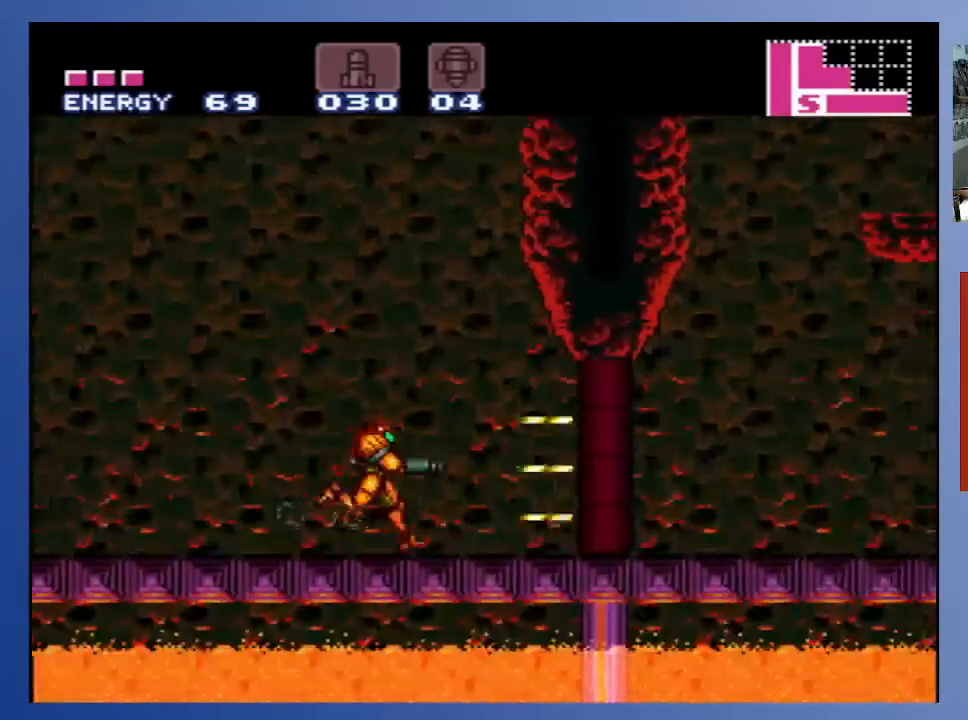
{"buttons": ["X"], "left_stick": "center", "right_stick": "center", "events": [[17, "X", "up"], [100, "X", "down"], [200, "X", "up"], [267, "X", "down"], [367, "DPAD_RIGHT", "up"], [383, "X", "up"], [450, "X", "down"]]}
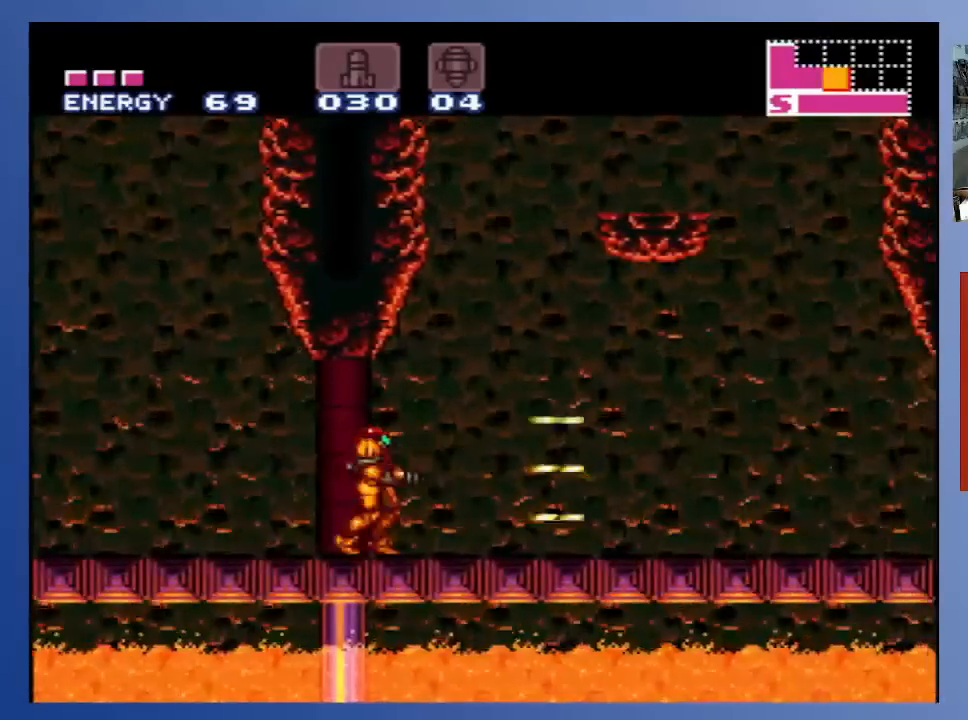
{"buttons": ["X", "DPAD_RIGHT"], "left_stick": "center", "right_stick": "center", "events": [[33, "X", "up"], [117, "X", "down"], [200, "X", "up"], [283, "DPAD_RIGHT", "down"], [283, "X", "down"], [367, "X", "up"], [433, "X", "down"]]}
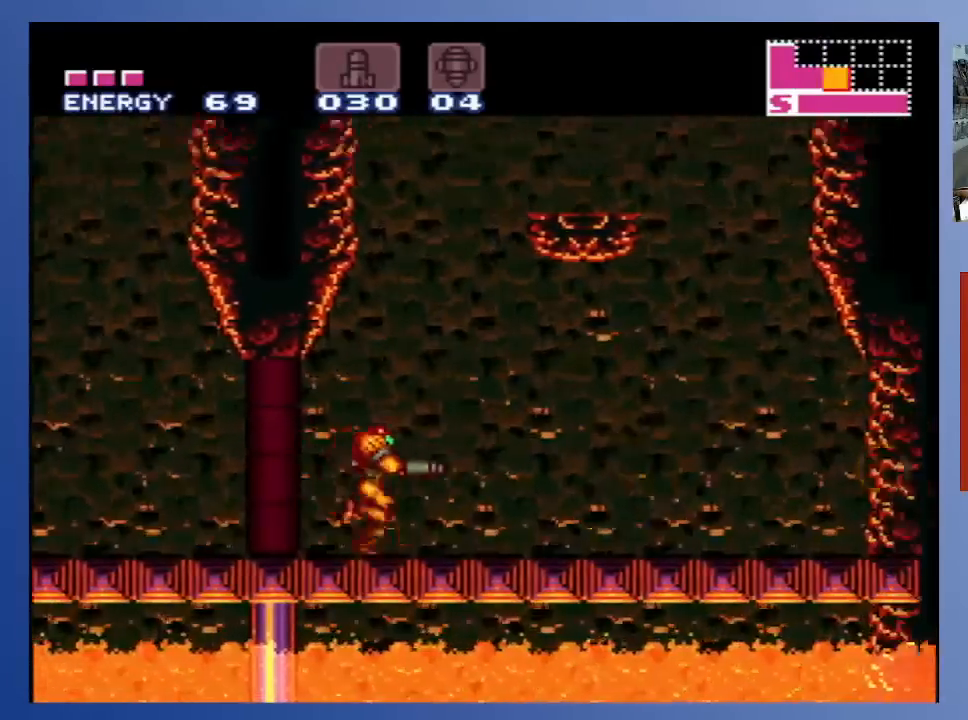
{"buttons": ["X"], "left_stick": "center", "right_stick": "center", "events": [[17, "DPAD_RIGHT", "up"], [50, "X", "up"], [117, "X", "down"], [217, "X", "up"], [283, "A", "down"], [433, "X", "down"], [450, "A", "up"]]}
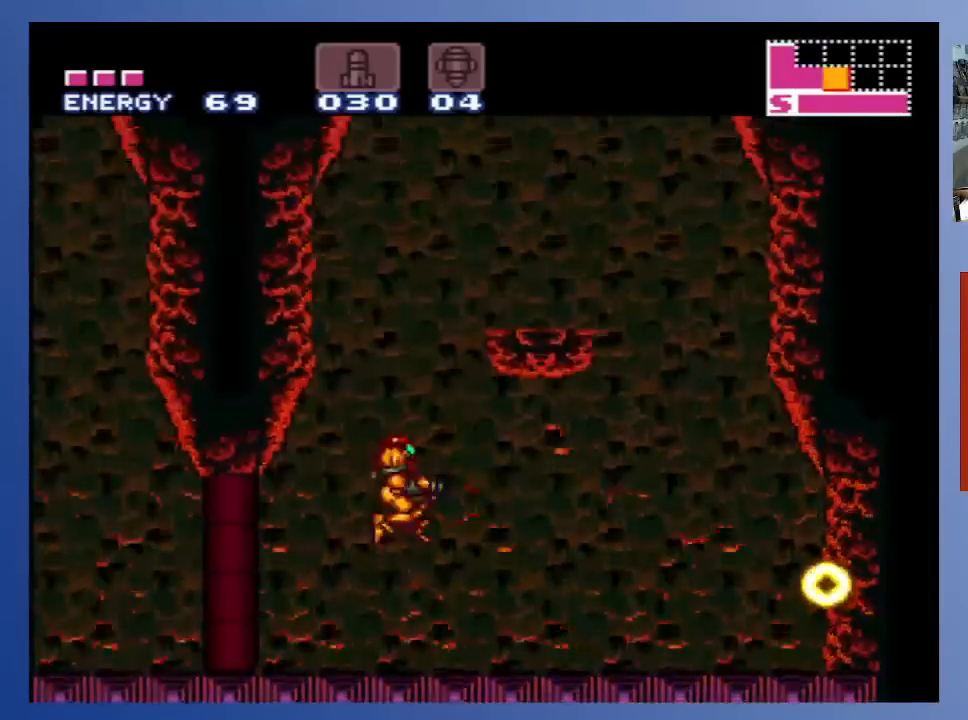
{"buttons": ["A"], "left_stick": "center", "right_stick": "center", "events": [[33, "X", "up"], [483, "A", "down"]]}
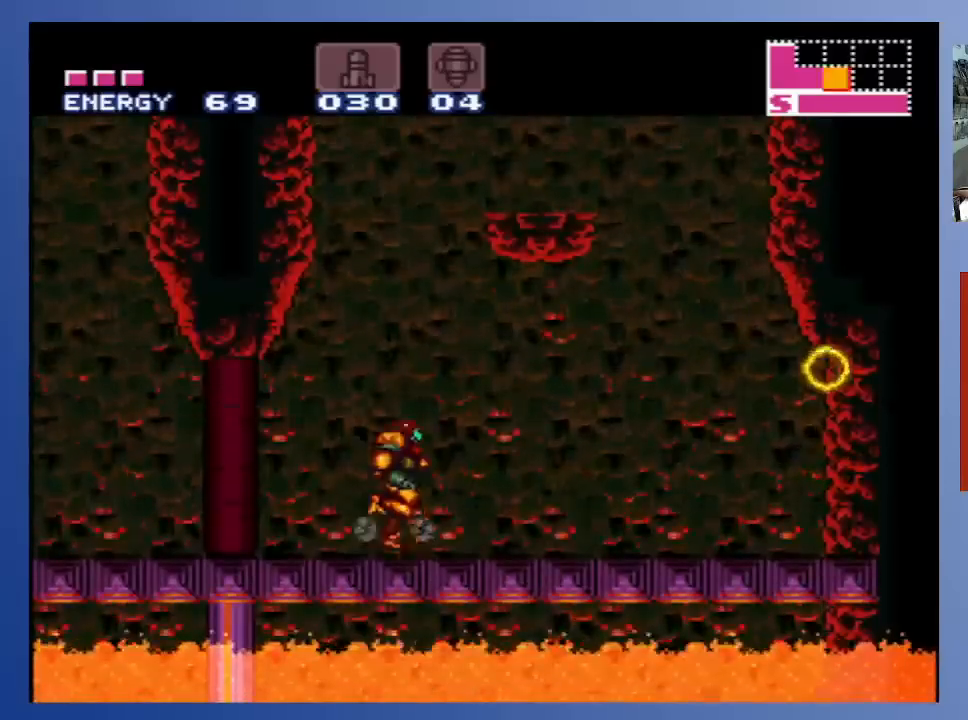
{"buttons": ["X", "DPAD_RIGHT"], "left_stick": "center", "right_stick": "center", "events": [[183, "DPAD_RIGHT", "down"], [383, "X", "down"], [417, "A", "up"]]}
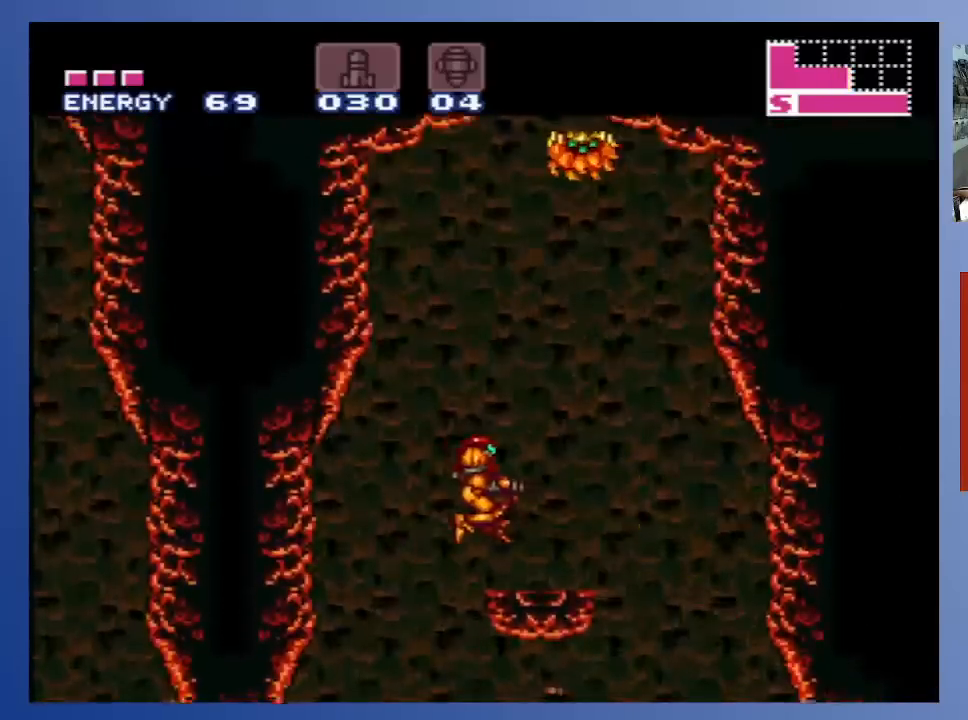
{"buttons": ["X", "DPAD_UP"], "left_stick": "center", "right_stick": "center", "events": [[17, "X", "up"], [83, "X", "down"], [183, "DPAD_RIGHT", "up"], [183, "X", "up"], [283, "DPAD_UP", "down"], [333, "X", "down"], [417, "X", "up"], [483, "X", "down"]]}
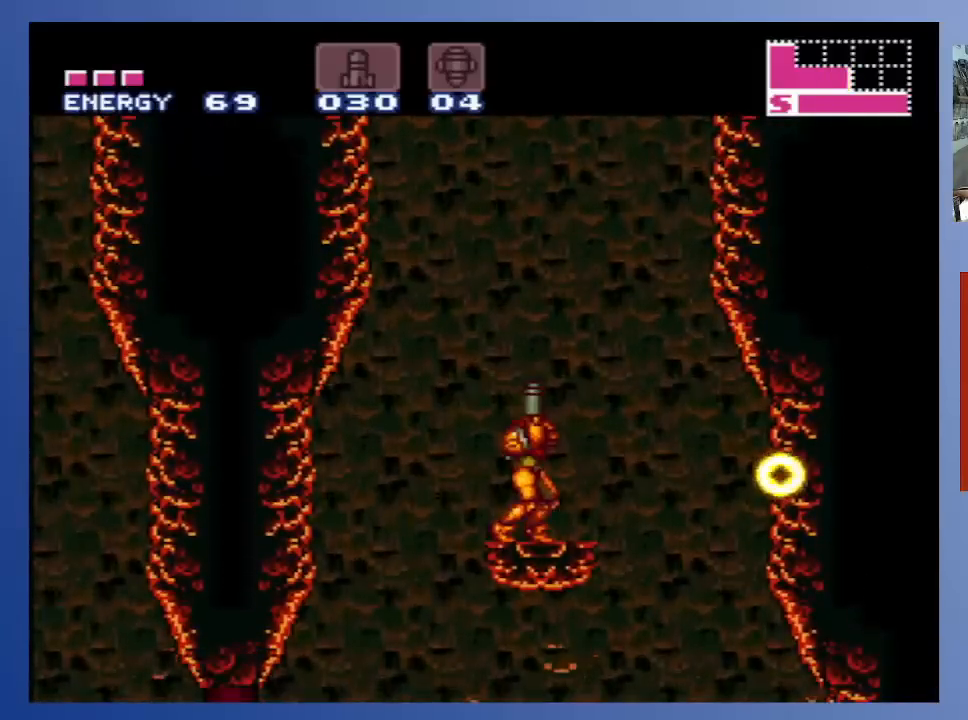
{"buttons": ["X", "DPAD_UP"], "left_stick": "center", "right_stick": "center", "events": [[33, "X", "up"], [133, "A", "down"], [200, "X", "down"], [267, "X", "up"], [350, "X", "down"], [433, "X", "up"], [450, "A", "up"], [500, "X", "down"]]}
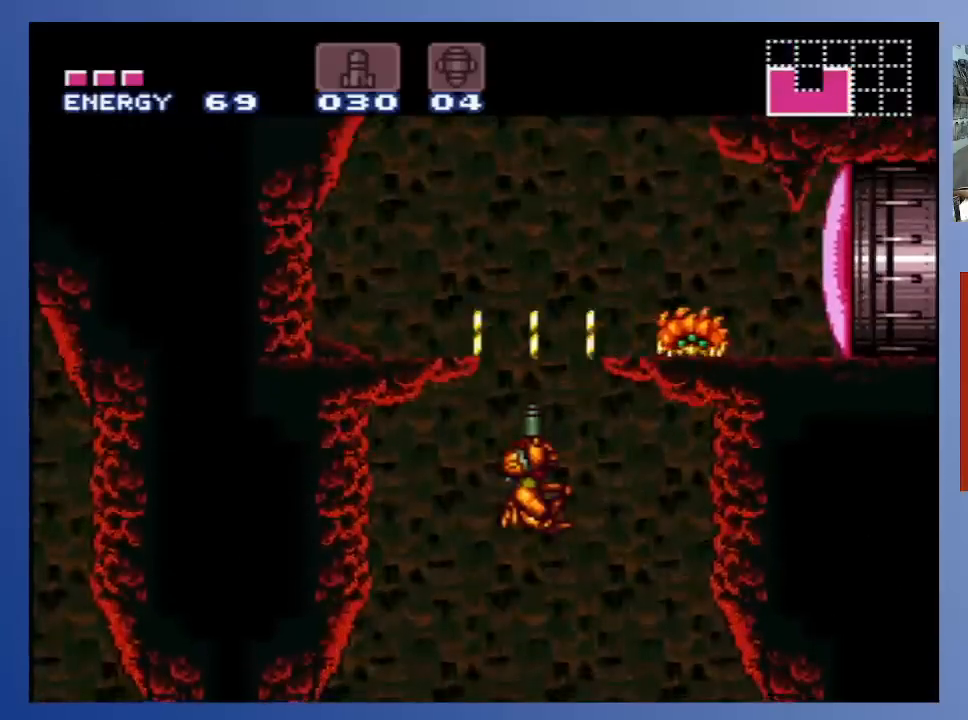
{"buttons": [], "left_stick": "center", "right_stick": "center", "events": [[67, "X", "up"], [150, "X", "down"], [217, "X", "up"], [300, "X", "down"], [333, "DPAD_UP", "up"], [417, "X", "up"]]}
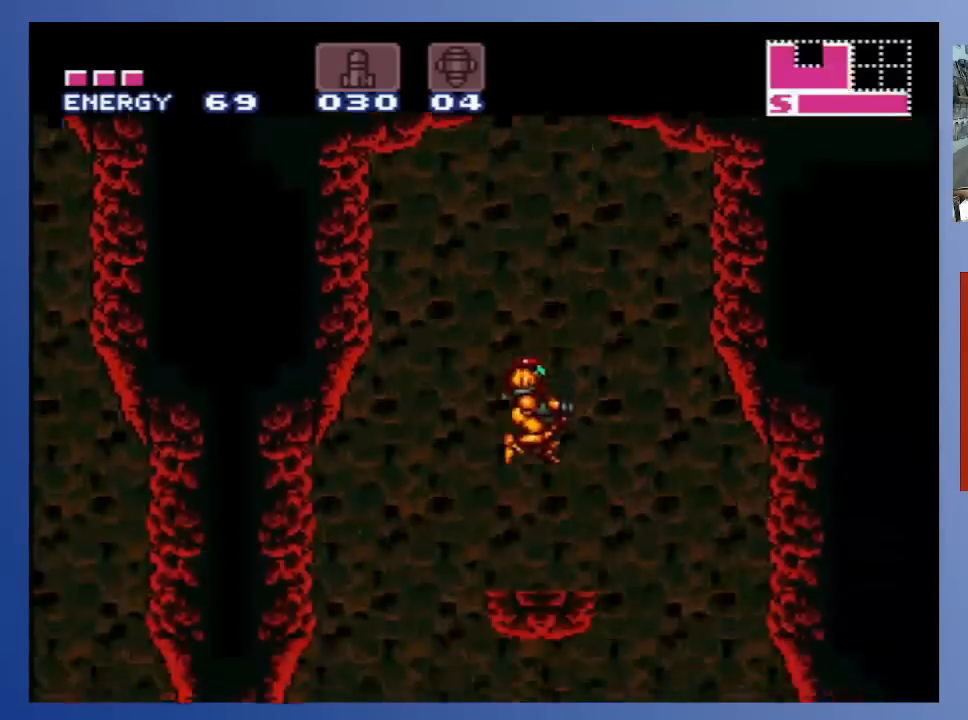
{"buttons": ["A"], "left_stick": "center", "right_stick": "center", "events": [[183, "A", "down"]]}